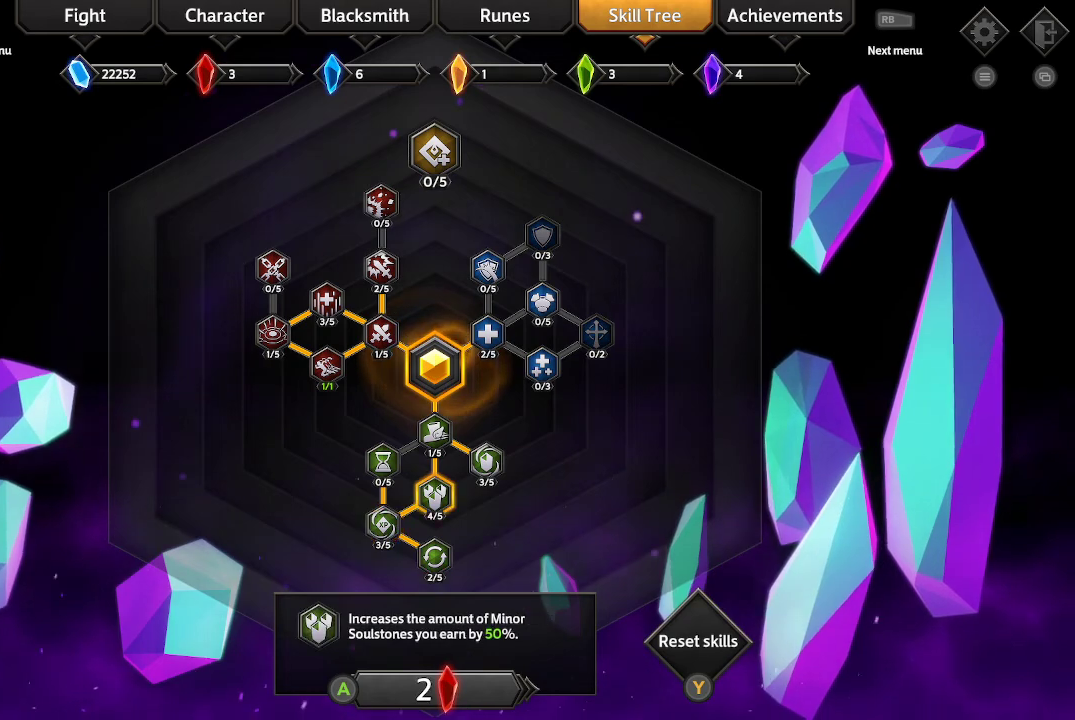
Gameplay with a controller (Xbox layout); each line is a JSON object with the inputs held at the frame after it. "events" lists button and stick changes between this image and that frame as [ms after this image, input, new state], when the widget could be followed in between. Not read: R3.
{"buttons": [], "left_stick": "center", "right_stick": "center", "events": []}
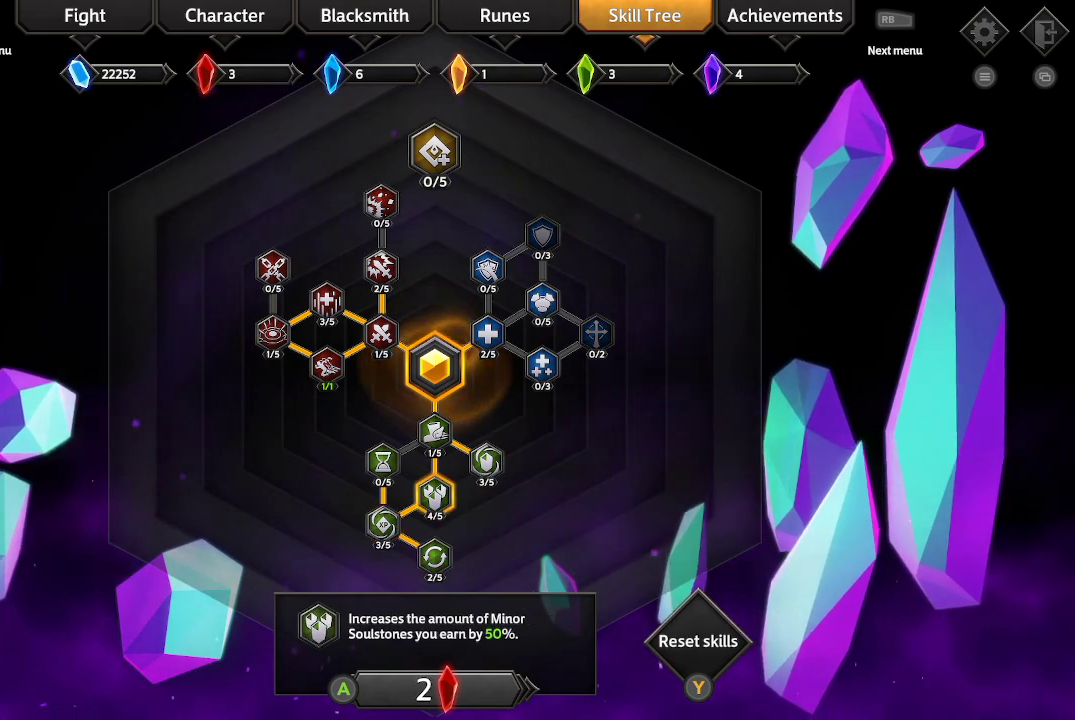
{"buttons": [], "left_stick": "center", "right_stick": "center", "events": [[67, "DPAD_UP", "down"], [167, "DPAD_UP", "up"], [267, "DPAD_RIGHT", "down"], [400, "DPAD_RIGHT", "up"]]}
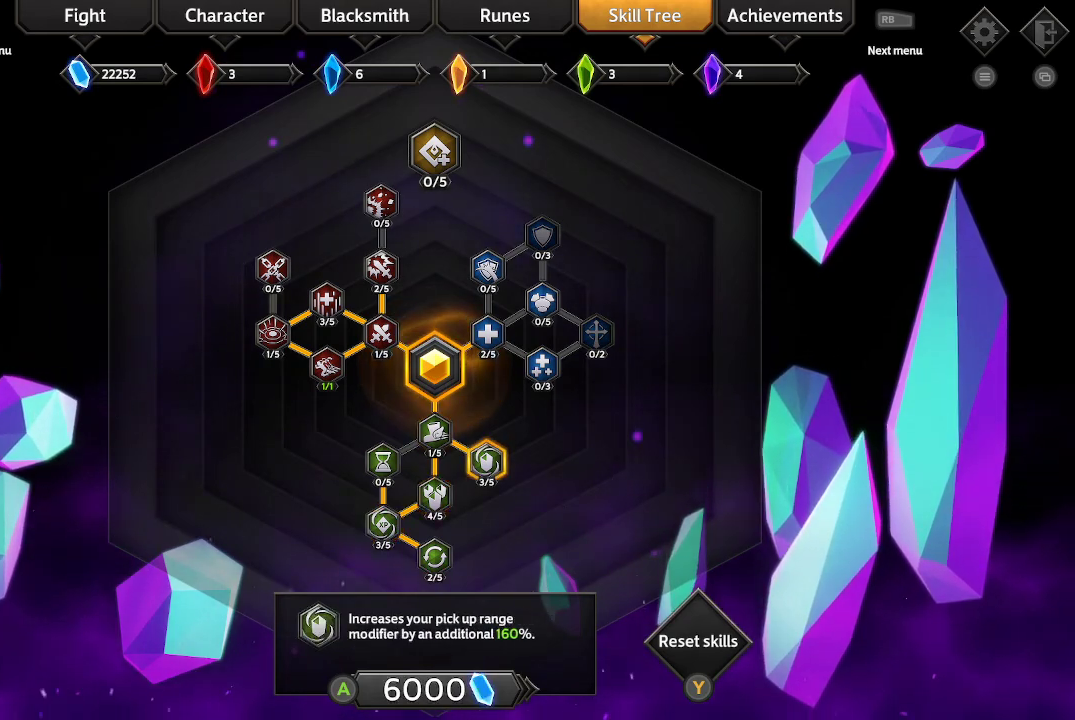
{"buttons": [], "left_stick": "center", "right_stick": "center", "events": []}
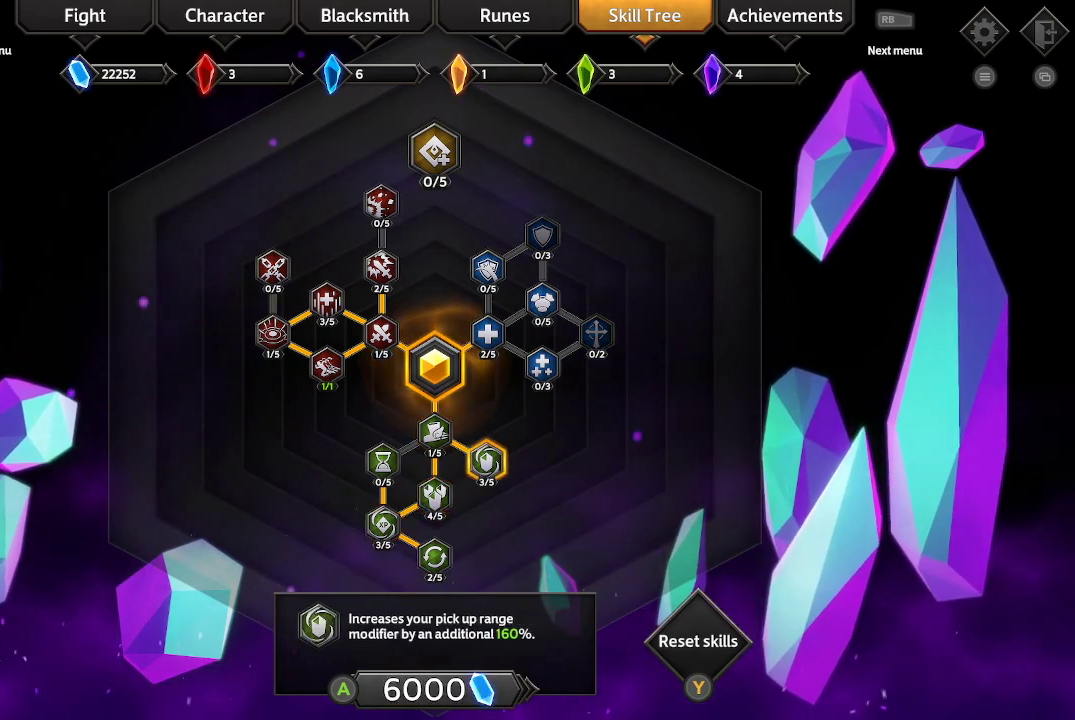
{"buttons": [], "left_stick": "center", "right_stick": "center", "events": []}
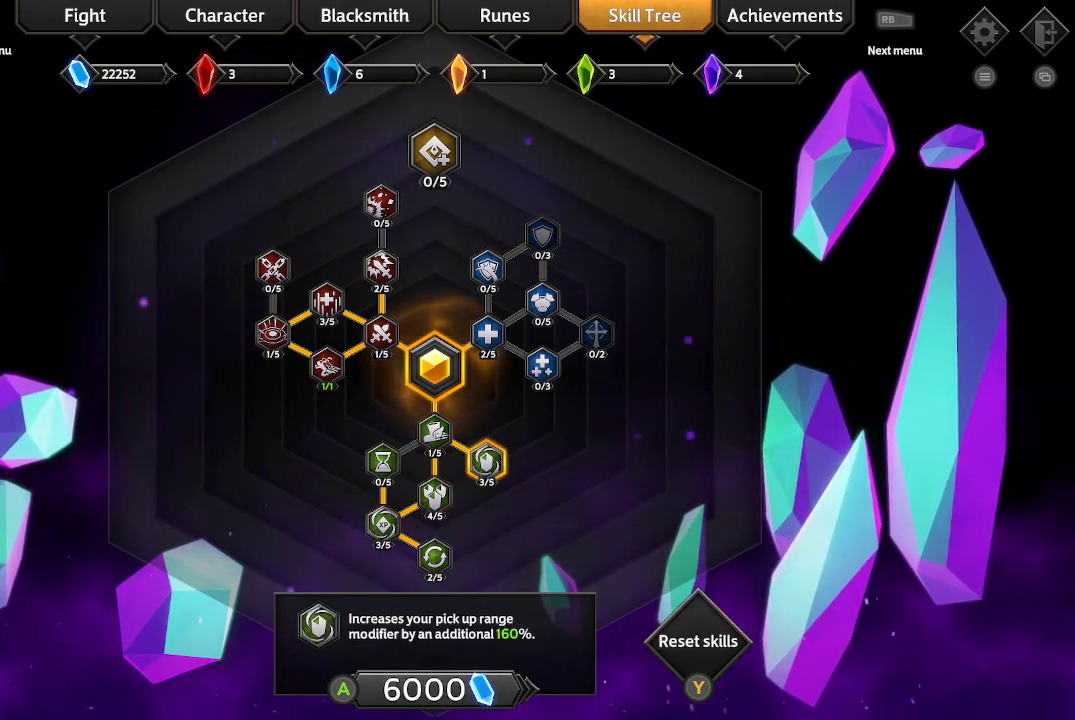
{"buttons": [], "left_stick": "center", "right_stick": "center", "events": []}
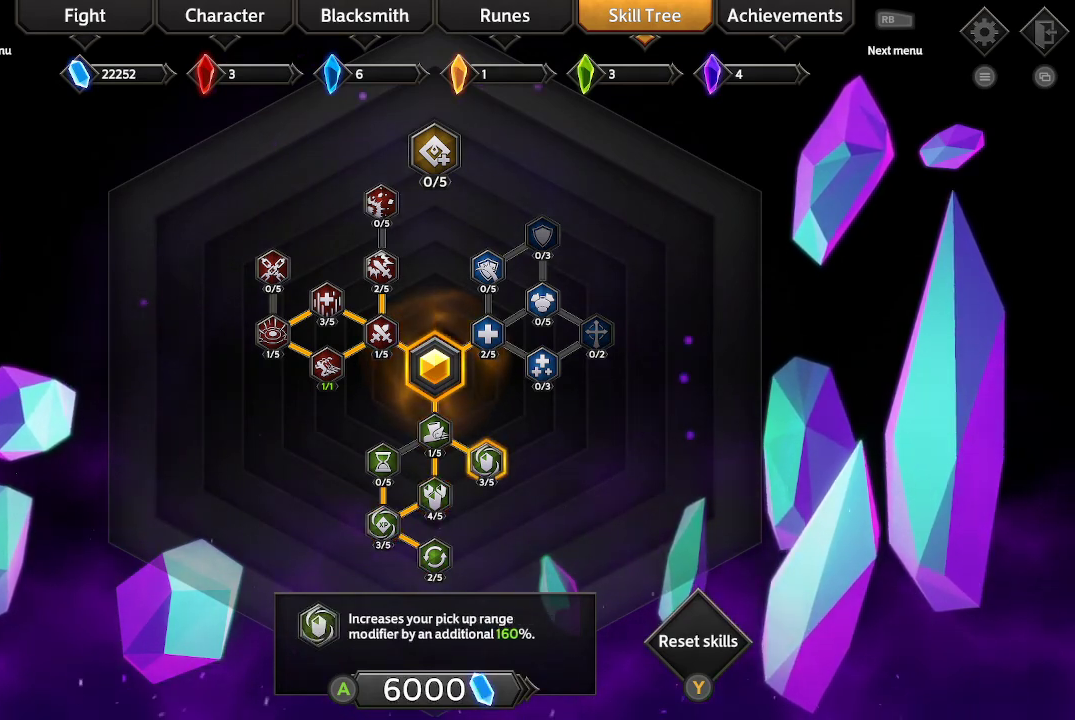
{"buttons": [], "left_stick": "center", "right_stick": "center", "events": [[400, "A", "down"], [467, "A", "up"]]}
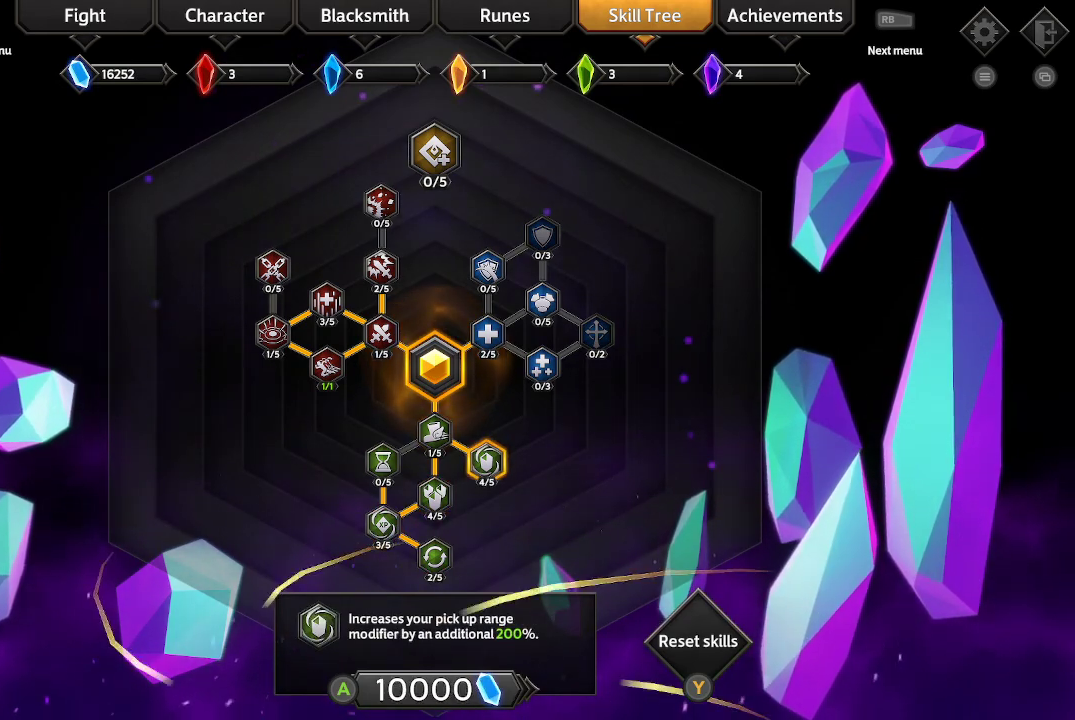
{"buttons": [], "left_stick": "center", "right_stick": "center", "events": []}
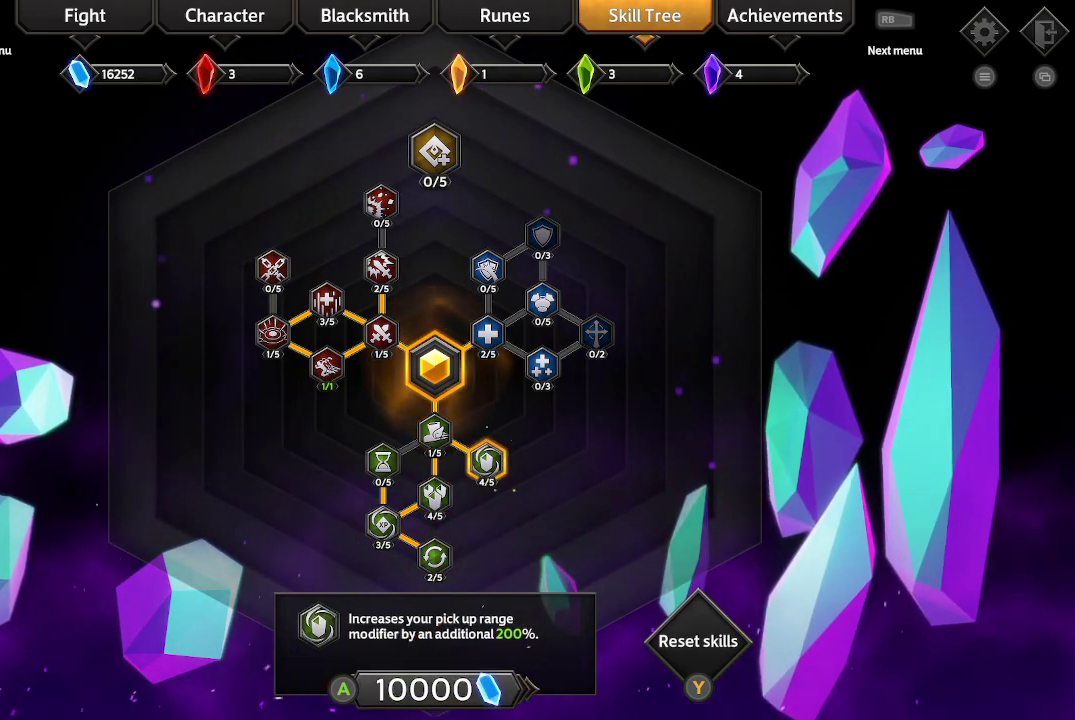
{"buttons": [], "left_stick": "center", "right_stick": "center", "events": []}
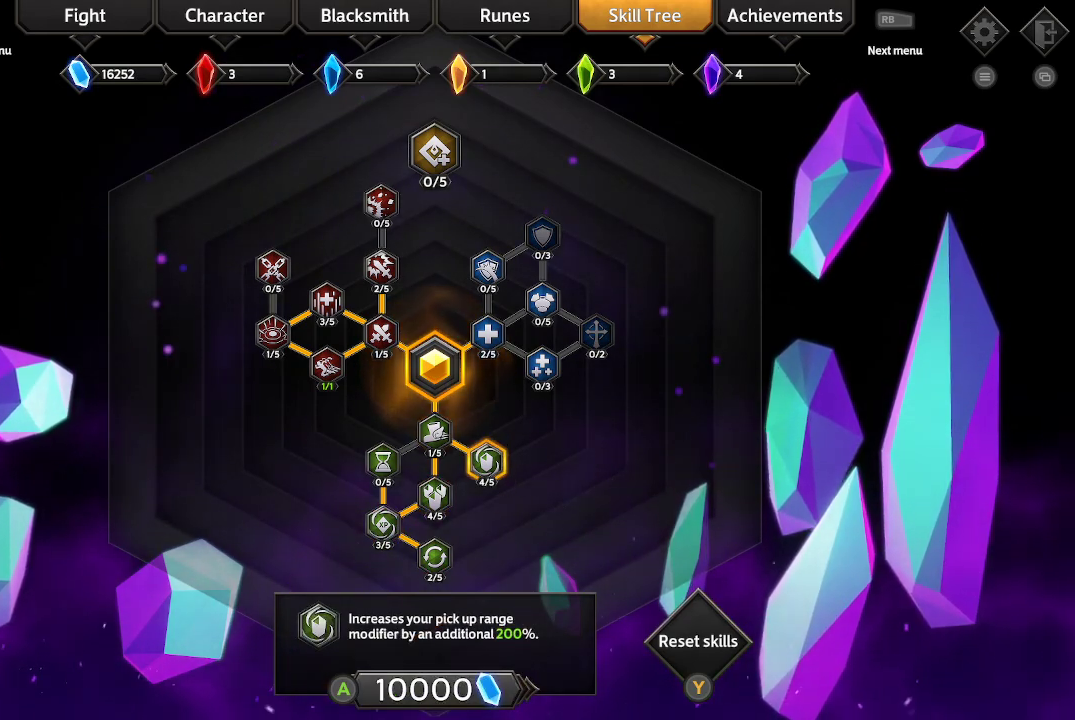
{"buttons": [], "left_stick": "center", "right_stick": "center", "events": []}
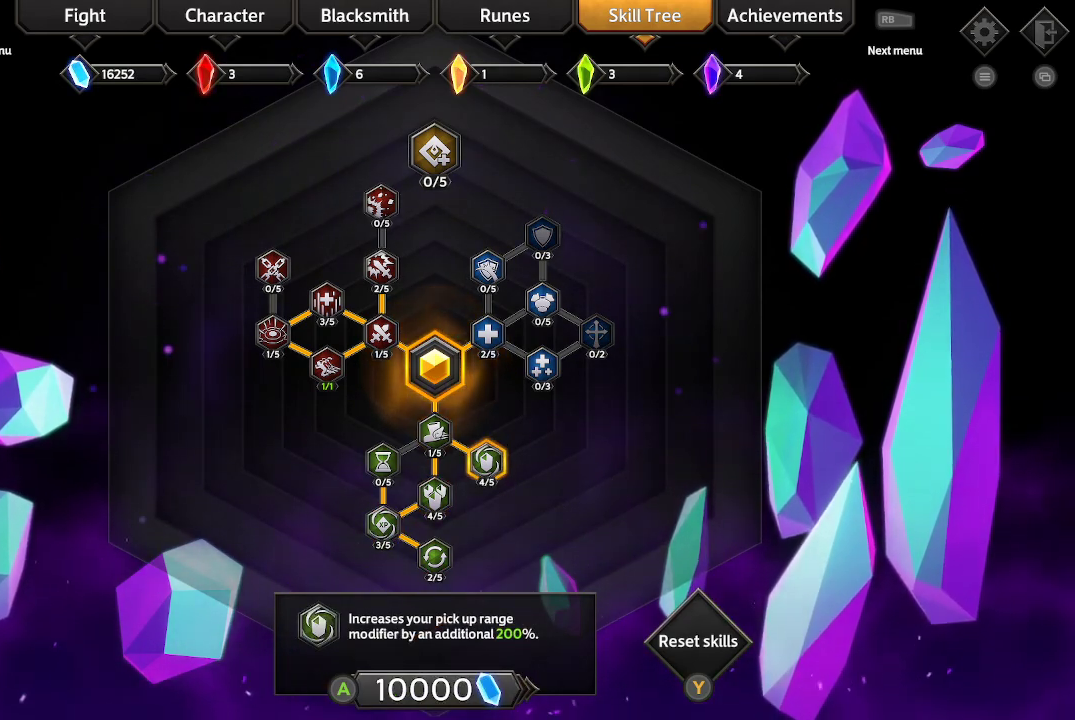
{"buttons": [], "left_stick": "center", "right_stick": "center", "events": []}
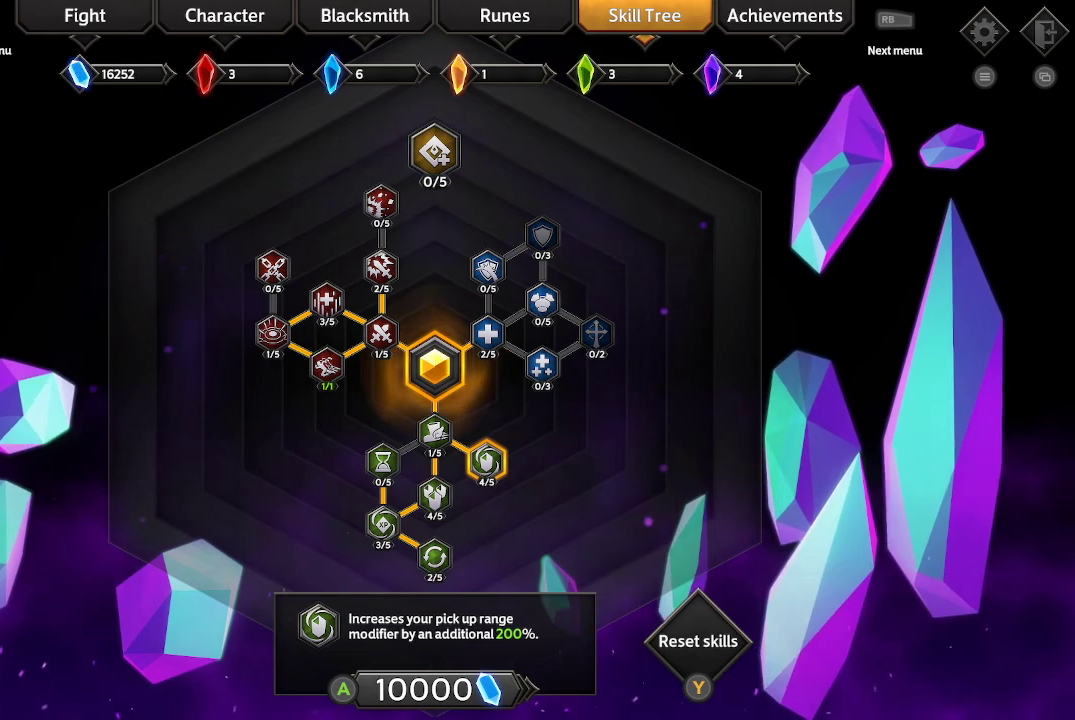
{"buttons": ["A"], "left_stick": "center", "right_stick": "center", "events": [[500, "A", "down"]]}
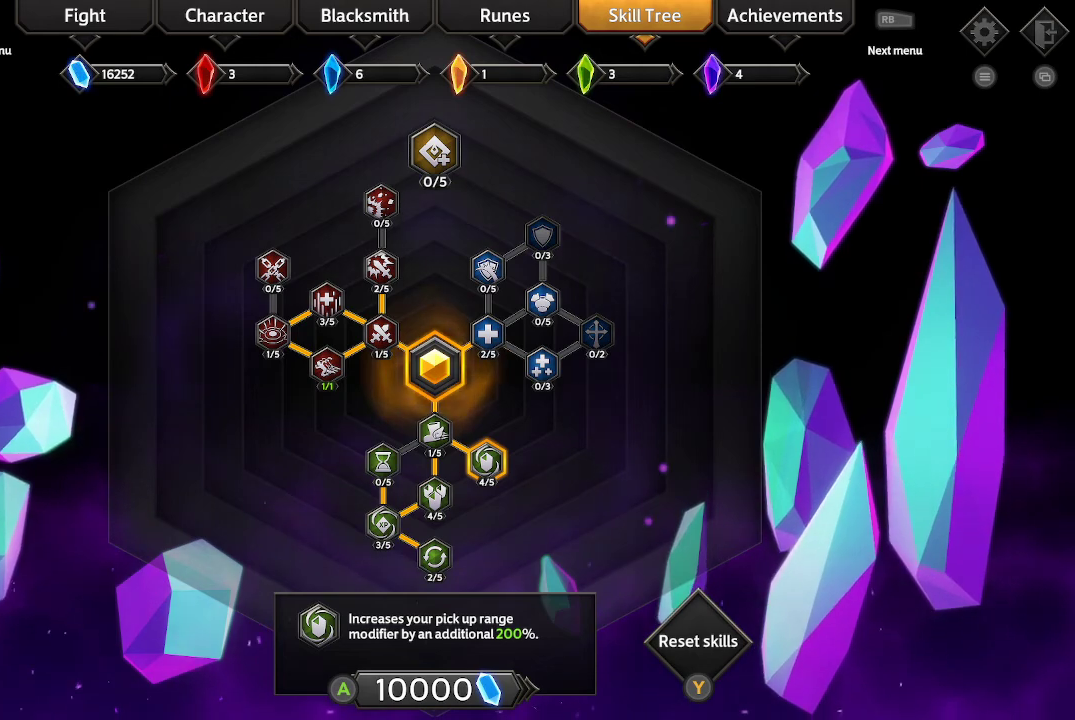
{"buttons": [], "left_stick": "center", "right_stick": "center", "events": [[100, "A", "up"]]}
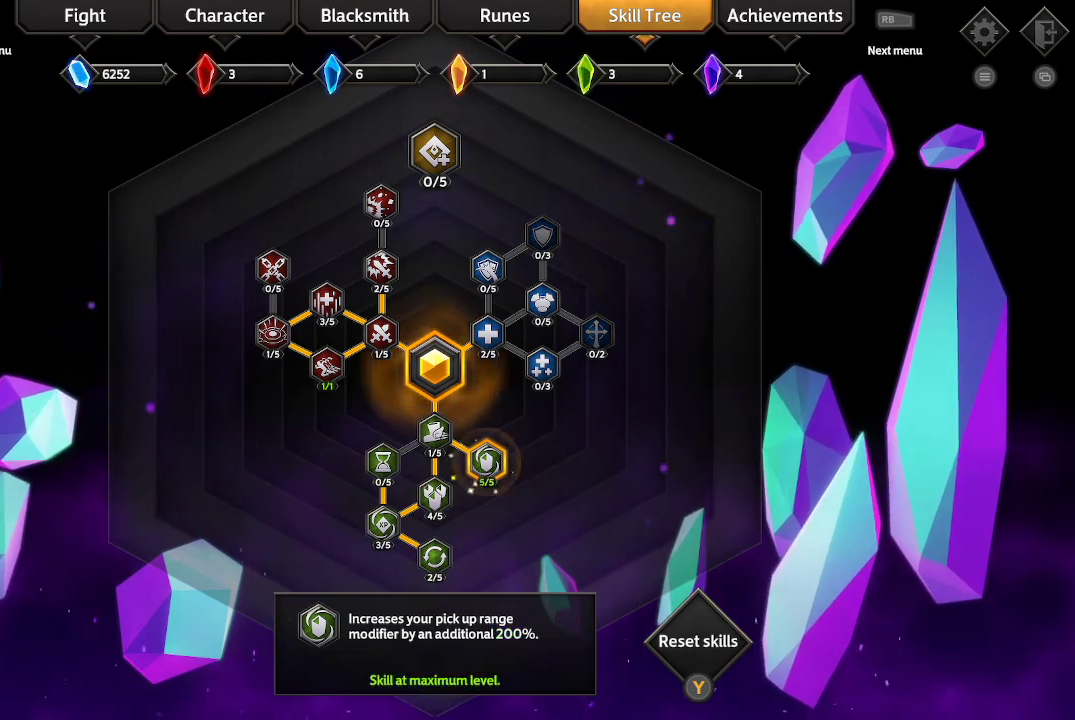
{"buttons": [], "left_stick": "center", "right_stick": "center", "events": [[367, "DPAD_UP", "down"], [500, "DPAD_UP", "up"]]}
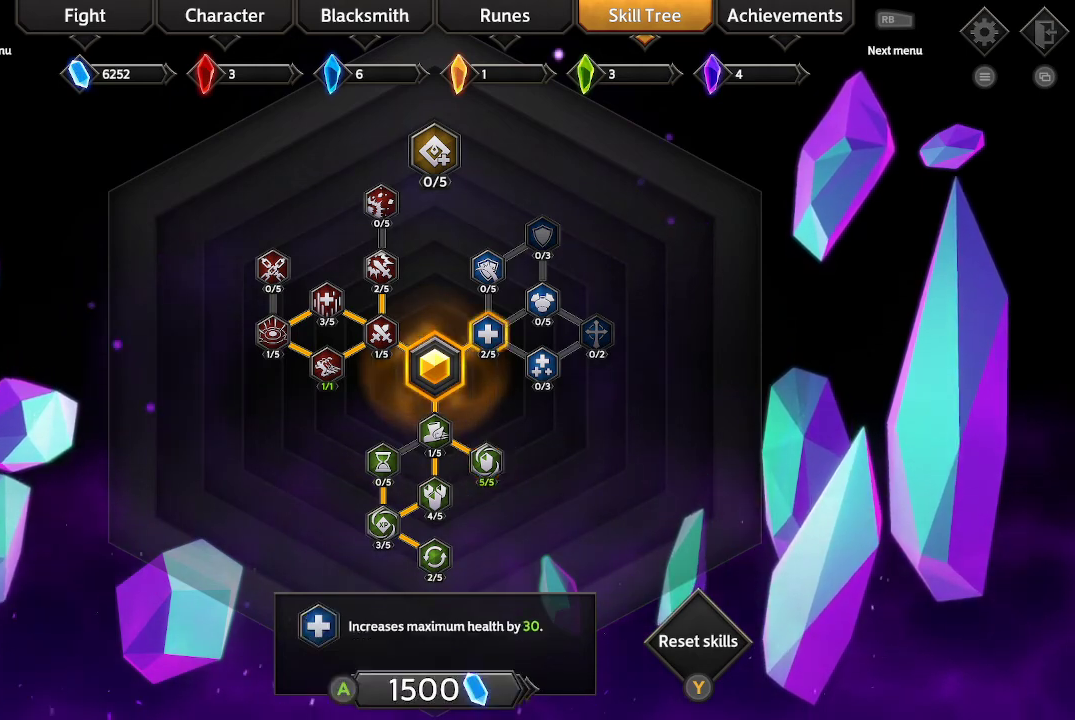
{"buttons": [], "left_stick": "center", "right_stick": "center", "events": []}
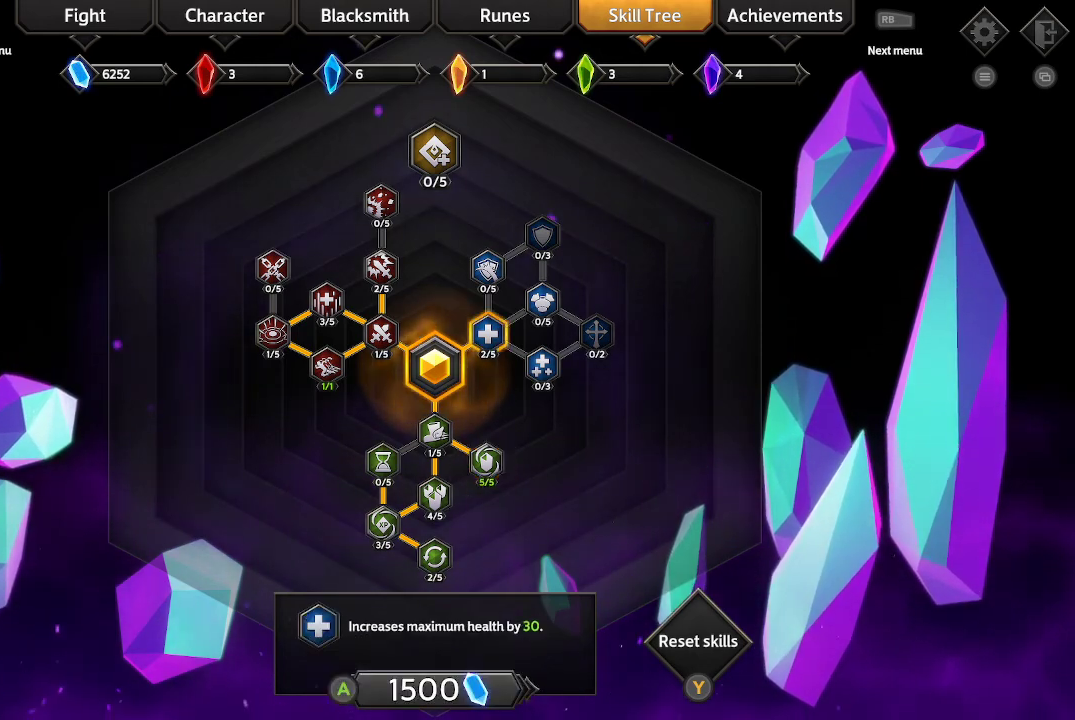
{"buttons": [], "left_stick": "center", "right_stick": "center", "events": []}
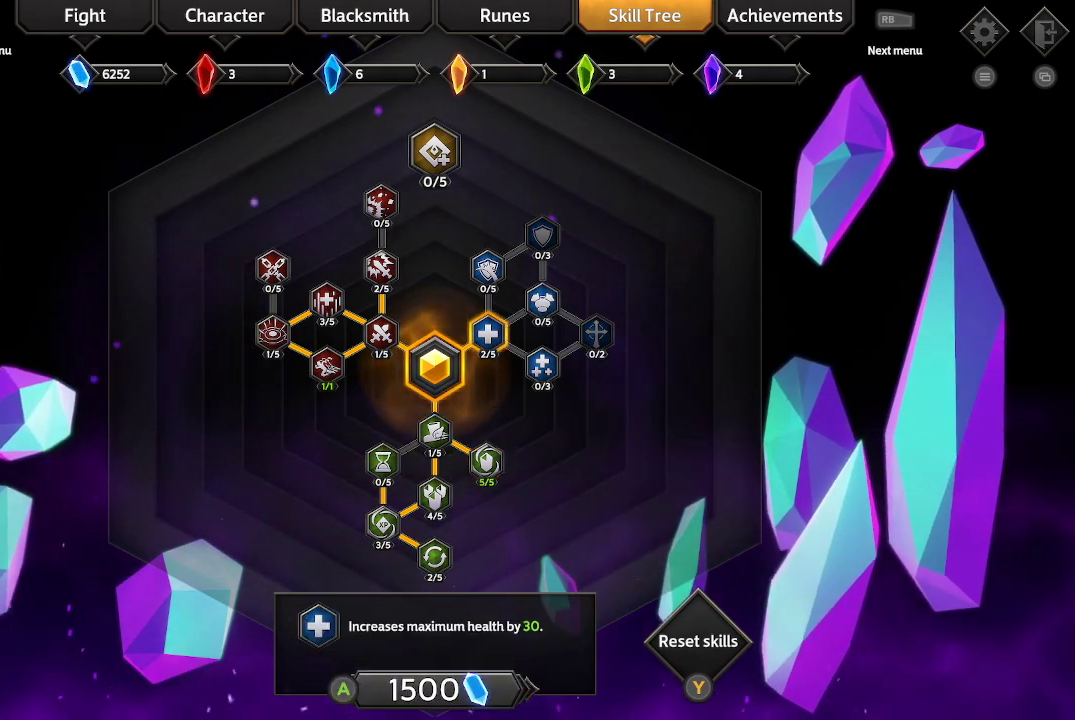
{"buttons": [], "left_stick": "center", "right_stick": "center", "events": [[233, "DPAD_RIGHT", "down"], [333, "DPAD_RIGHT", "up"]]}
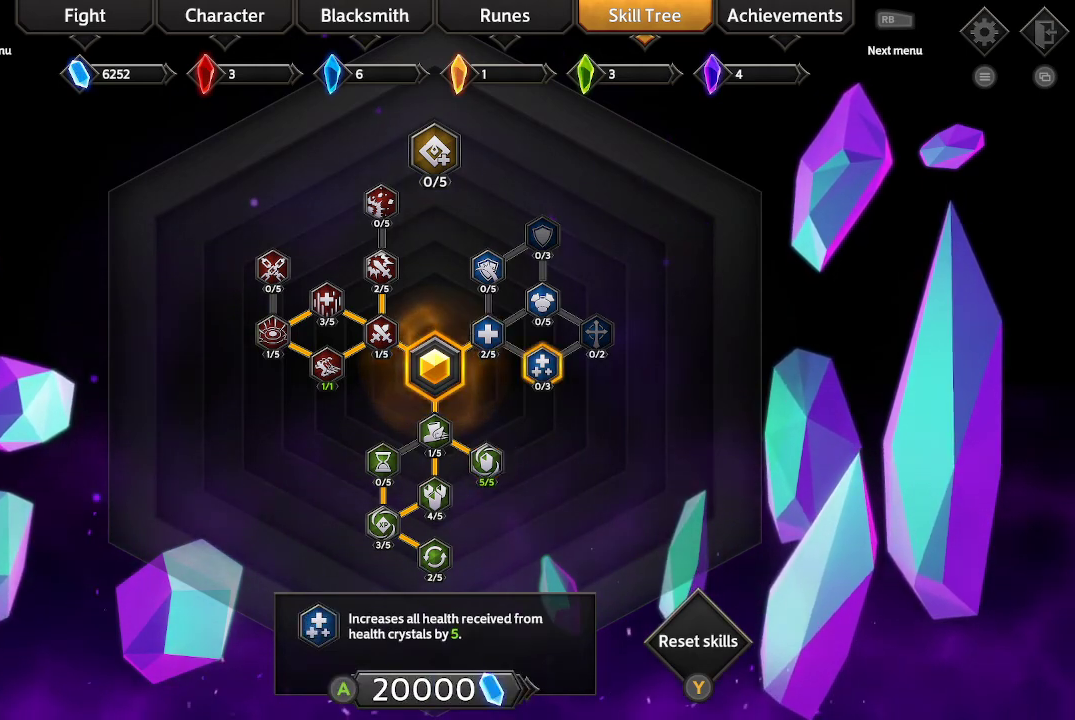
{"buttons": [], "left_stick": "center", "right_stick": "center", "events": [[167, "DPAD_LEFT", "down"], [233, "DPAD_LEFT", "up"]]}
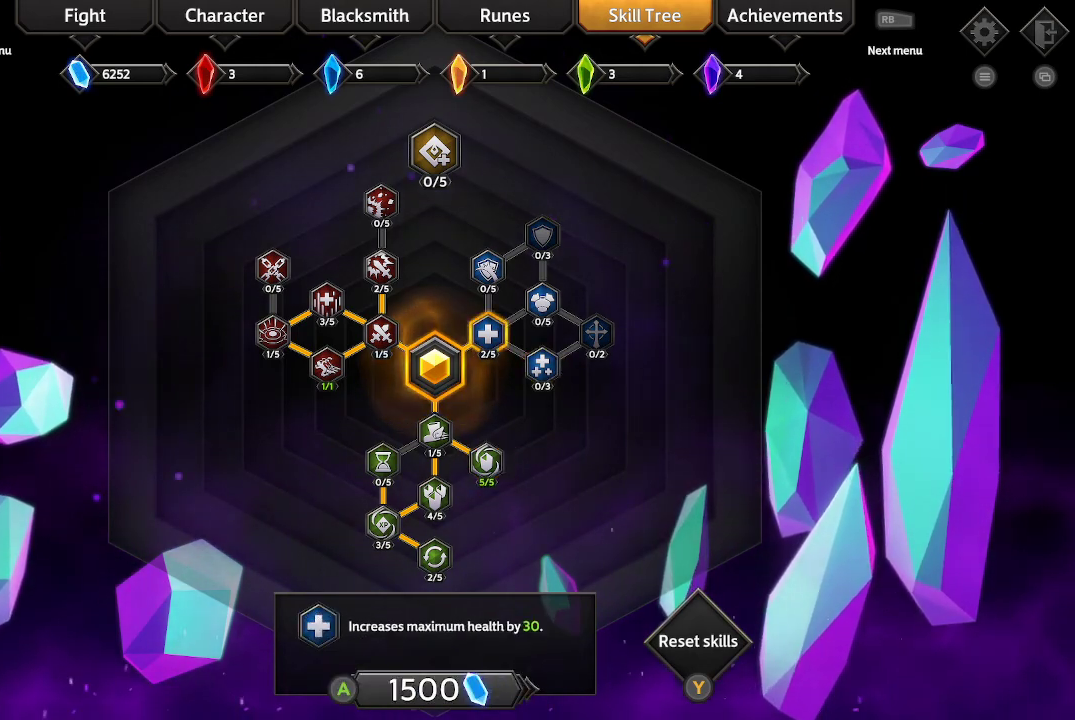
{"buttons": [], "left_stick": "center", "right_stick": "center", "events": [[400, "DPAD_LEFT", "down"], [500, "DPAD_LEFT", "up"]]}
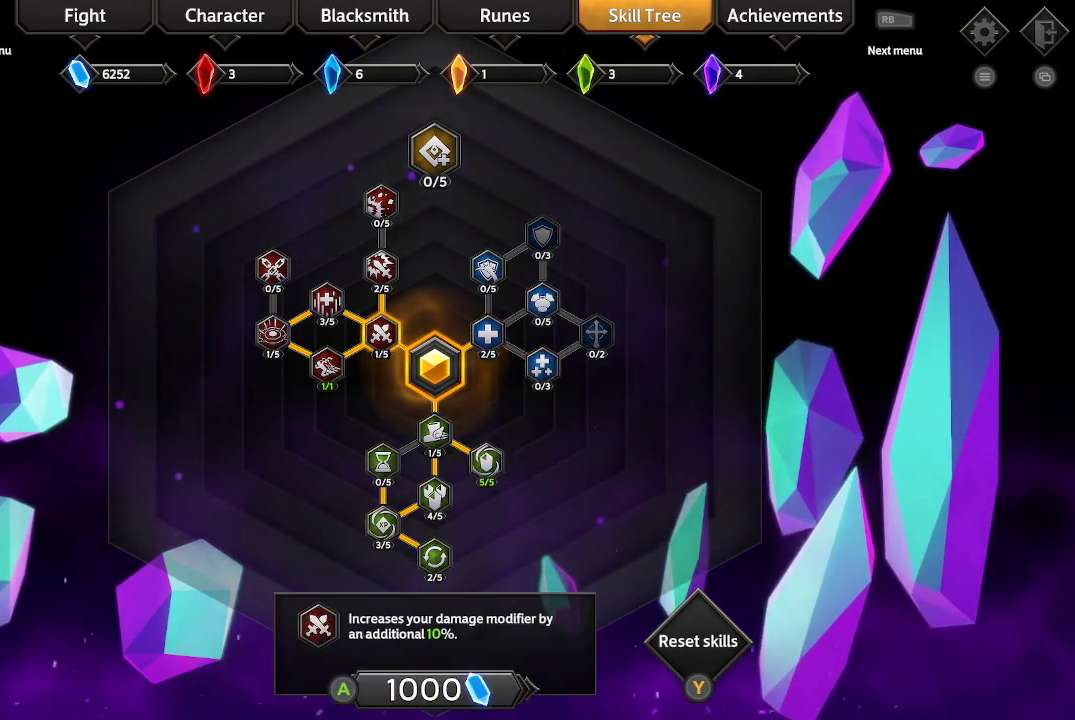
{"buttons": [], "left_stick": "center", "right_stick": "center", "events": [[267, "DPAD_LEFT", "down"], [367, "DPAD_LEFT", "up"]]}
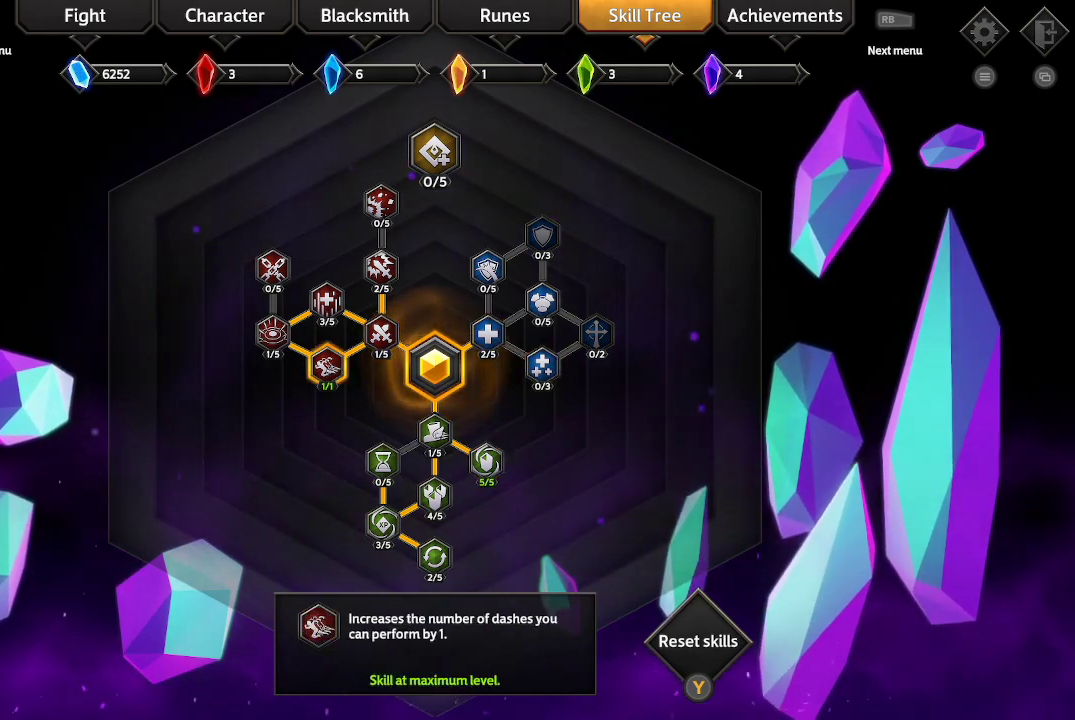
{"buttons": [], "left_stick": "center", "right_stick": "center", "events": [[400, "DPAD_LEFT", "down"], [500, "DPAD_LEFT", "up"]]}
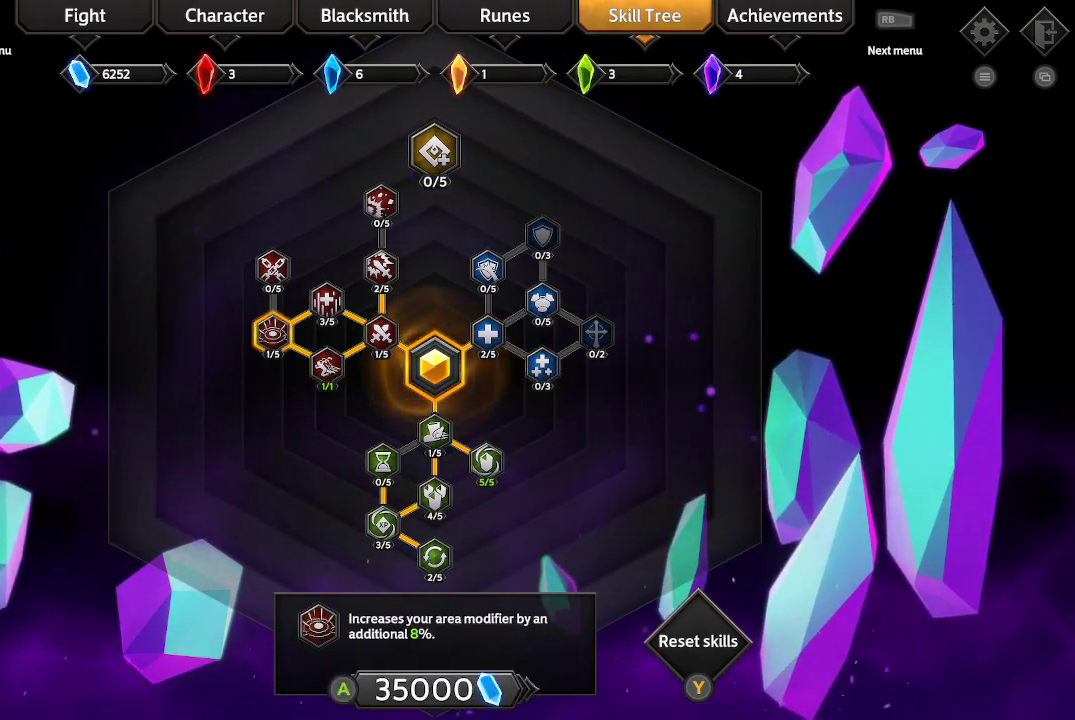
{"buttons": ["DPAD_UP"], "left_stick": "center", "right_stick": "center", "events": [[500, "DPAD_UP", "down"]]}
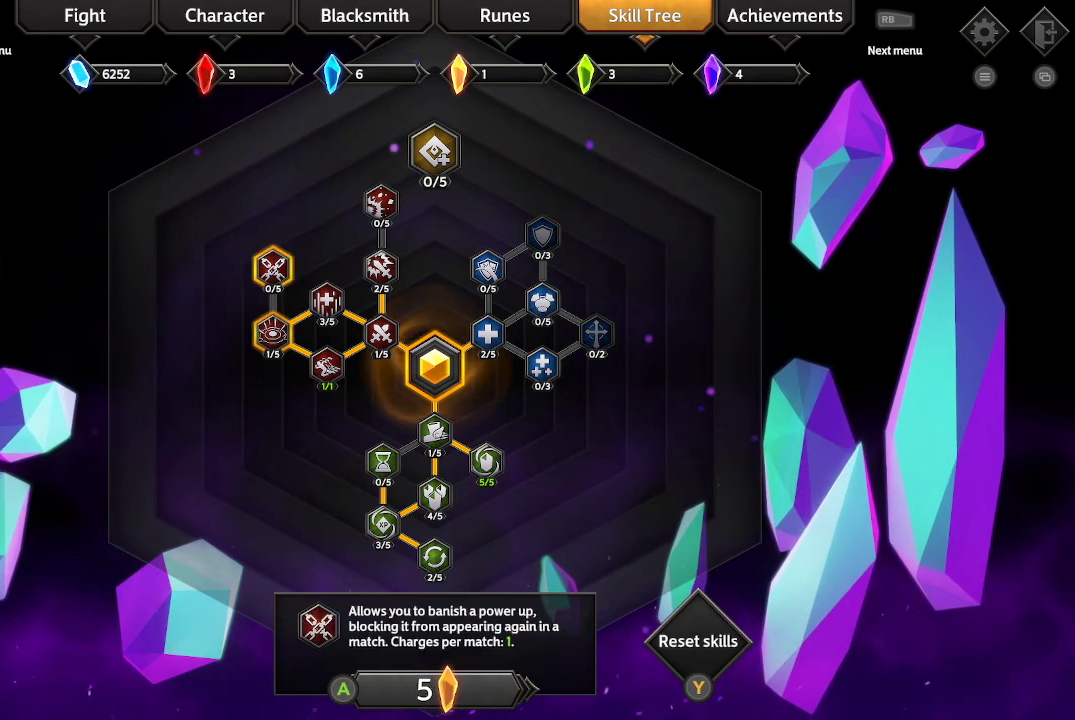
{"buttons": [], "left_stick": "center", "right_stick": "center", "events": [[133, "DPAD_UP", "up"]]}
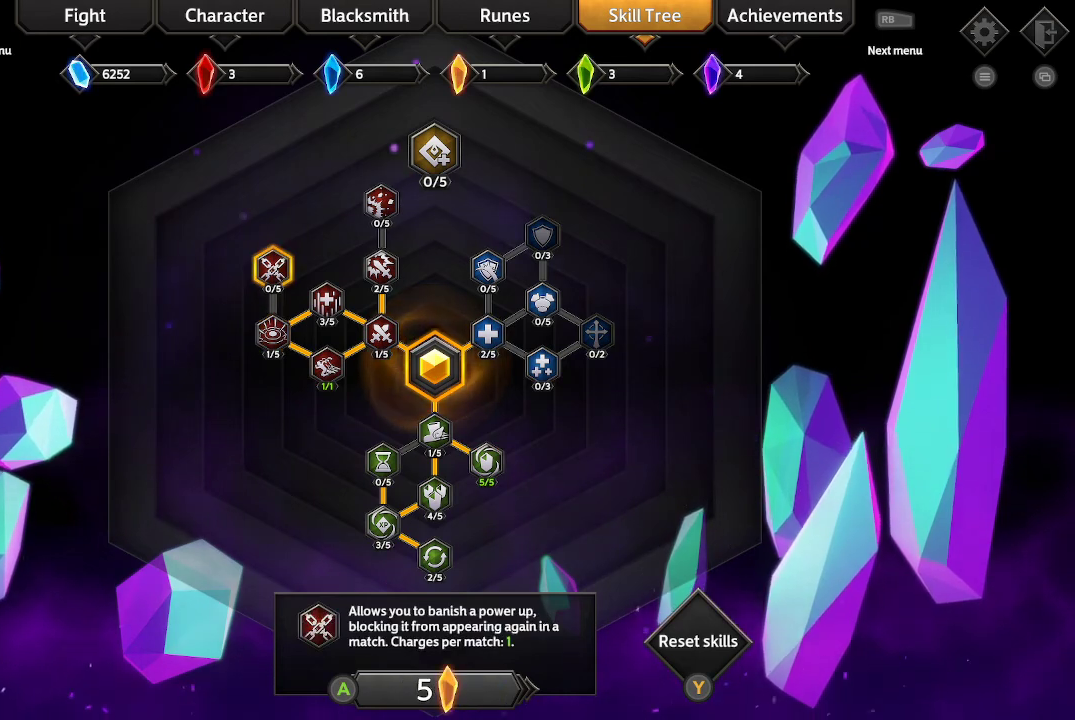
{"buttons": [], "left_stick": "center", "right_stick": "center", "events": []}
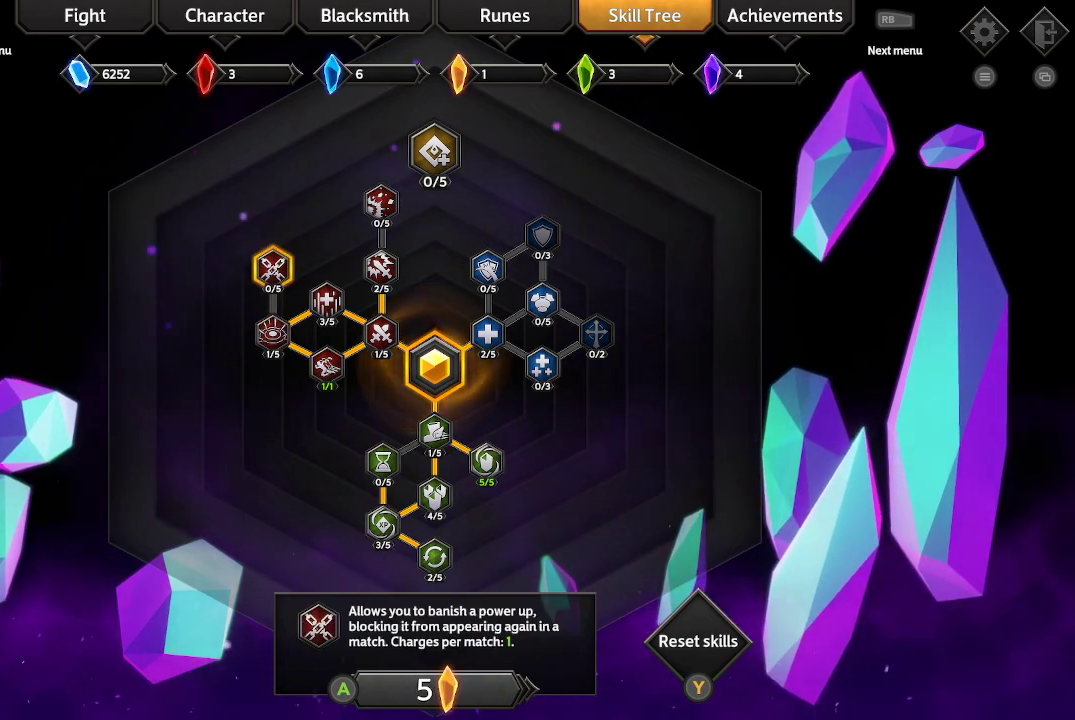
{"buttons": [], "left_stick": "center", "right_stick": "center", "events": []}
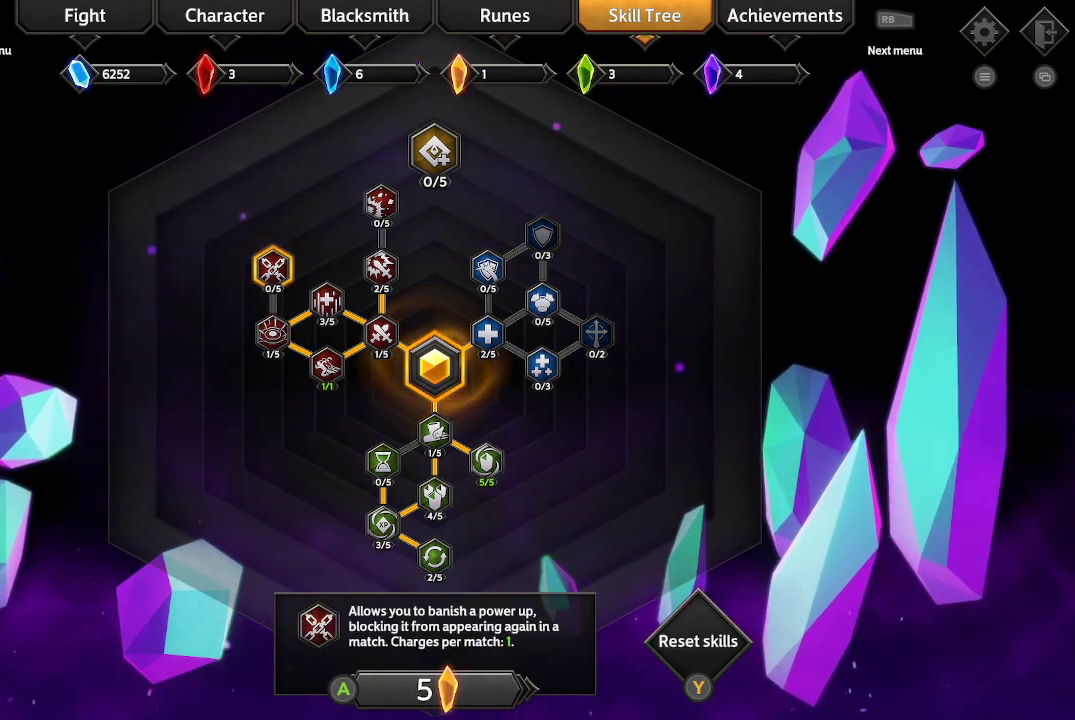
{"buttons": [], "left_stick": "center", "right_stick": "center", "events": []}
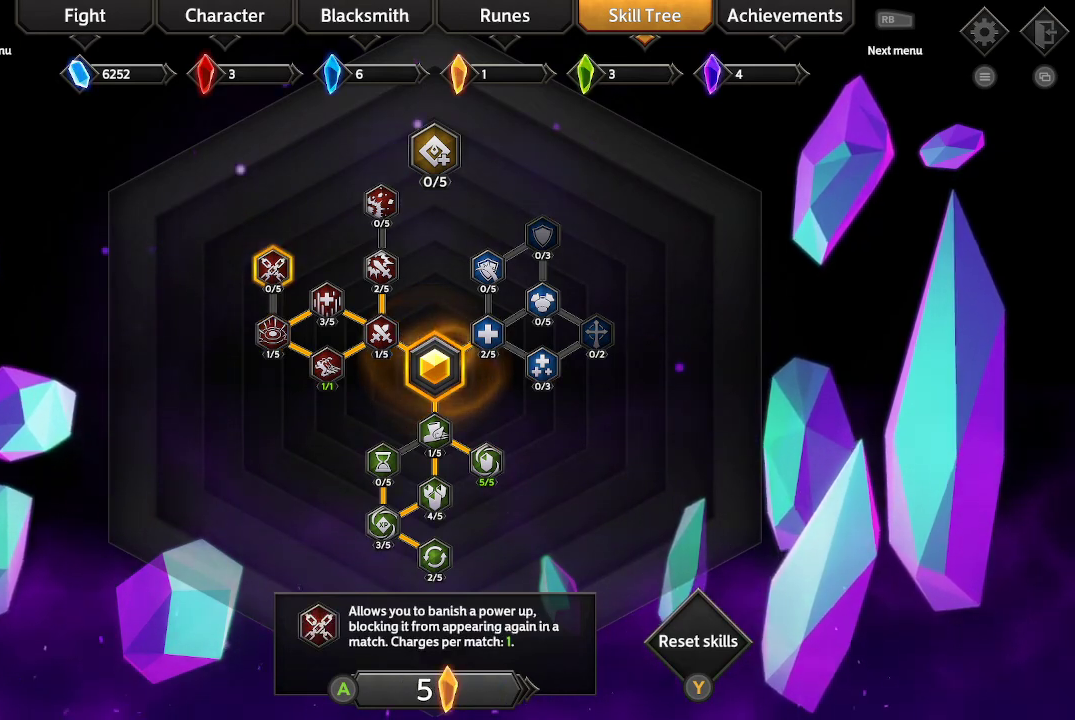
{"buttons": [], "left_stick": "center", "right_stick": "center", "events": []}
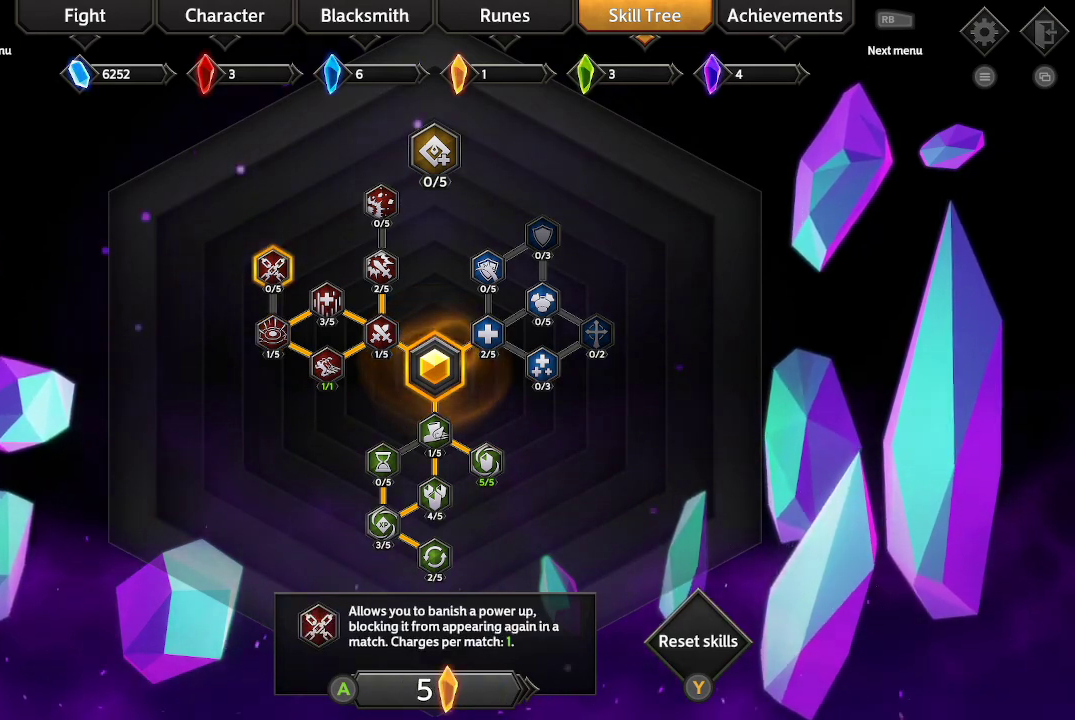
{"buttons": [], "left_stick": "center", "right_stick": "center", "events": []}
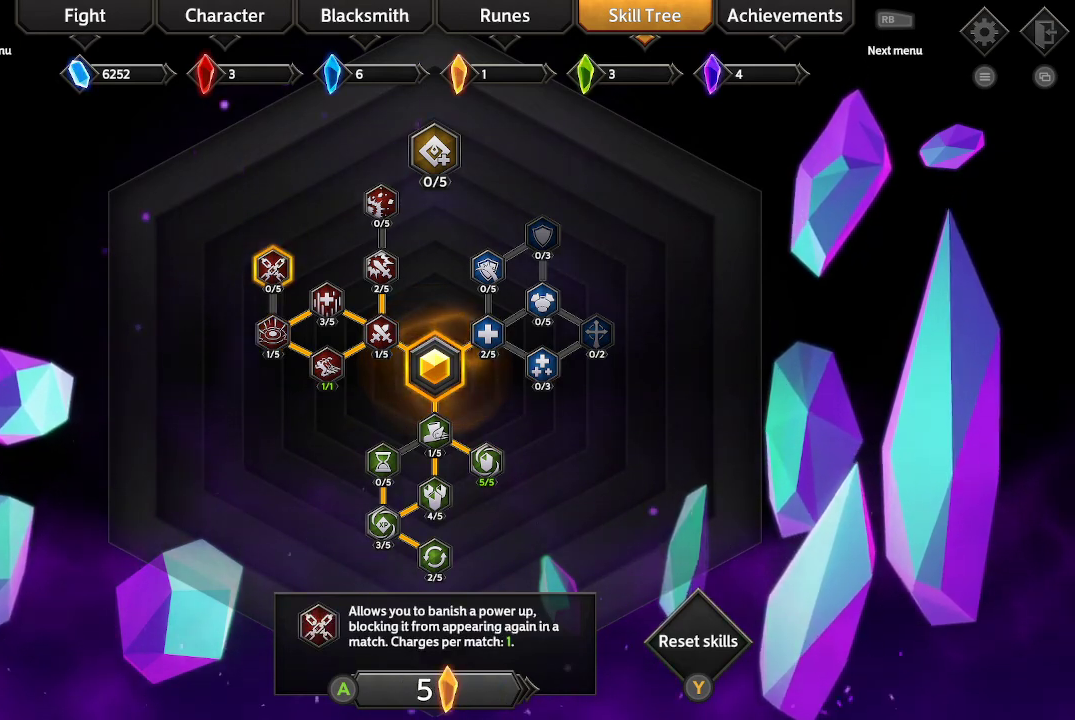
{"buttons": [], "left_stick": "center", "right_stick": "center", "events": []}
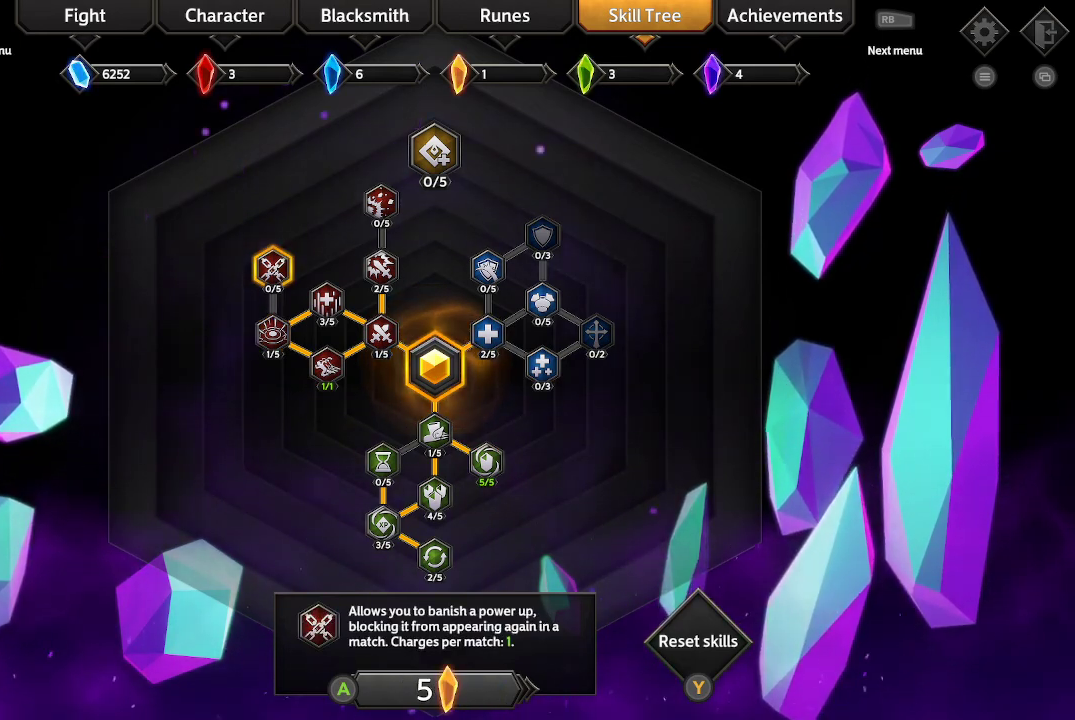
{"buttons": ["DPAD_RIGHT"], "left_stick": "center", "right_stick": "center", "events": [[467, "DPAD_RIGHT", "down"]]}
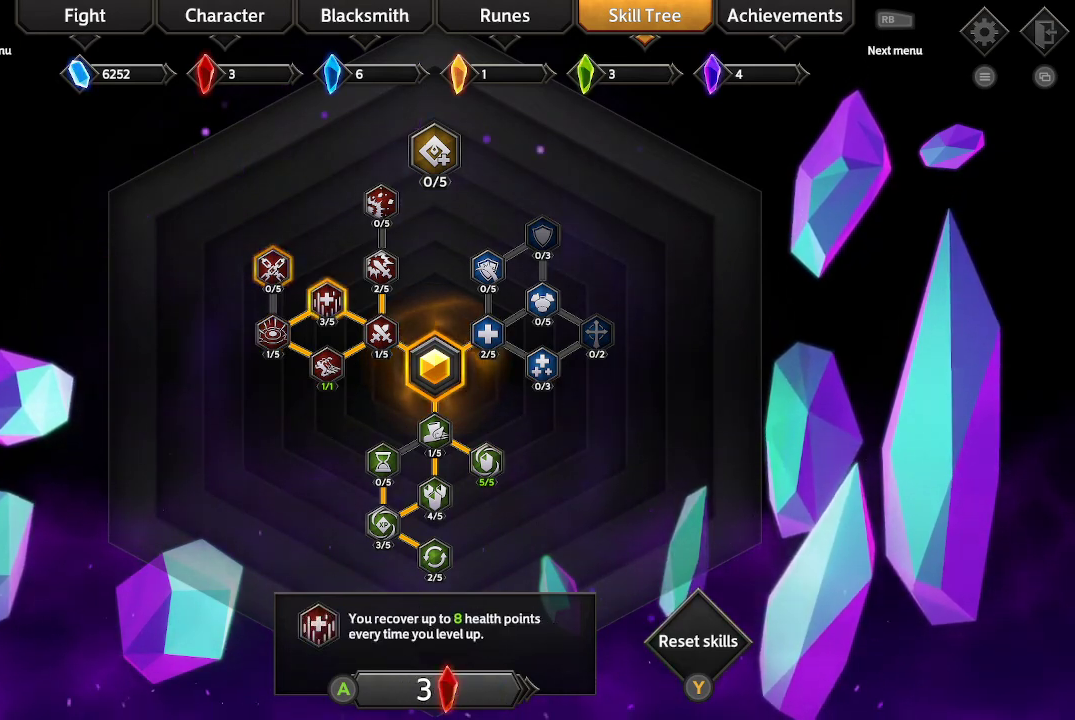
{"buttons": [], "left_stick": "center", "right_stick": "center", "events": [[67, "DPAD_RIGHT", "up"]]}